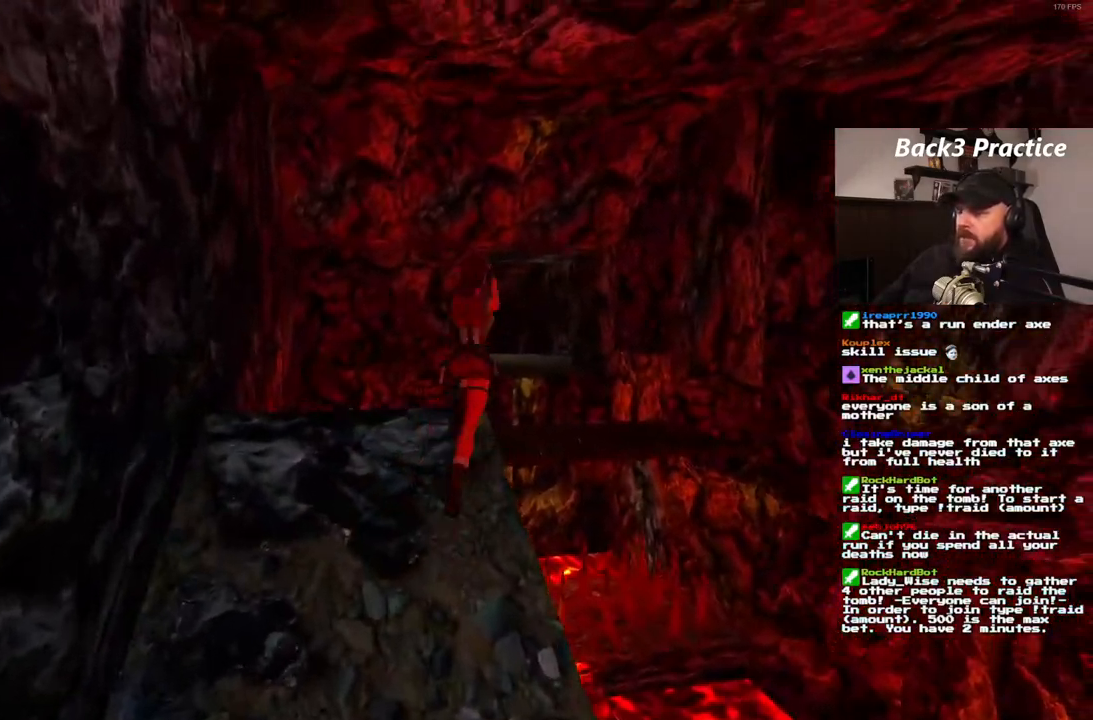
Gameplay with a controller (PlayStation layout); each line is a JSON object with the inputs held at the frame after it. "events" lists button and stick changes between this image and that frame as [ms after this image, input, new state], when the widget could be followed in between. Not read: HOME L3 R3.
{"buttons": ["DPAD_UP", "DPAD_RIGHT"], "left_stick": "center", "right_stick": "center", "events": [[83, "SQUARE", "up"]]}
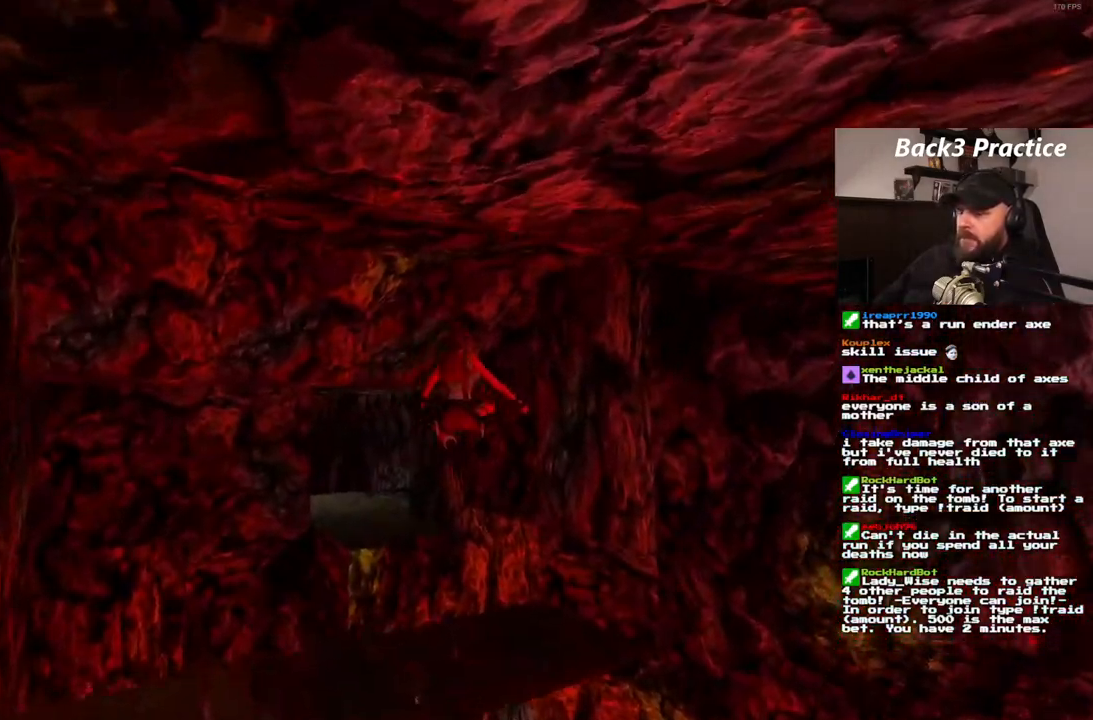
{"buttons": ["DPAD_UP", "DPAD_LEFT"], "left_stick": "center", "right_stick": "center", "events": [[217, "DPAD_RIGHT", "up"], [333, "DPAD_LEFT", "down"]]}
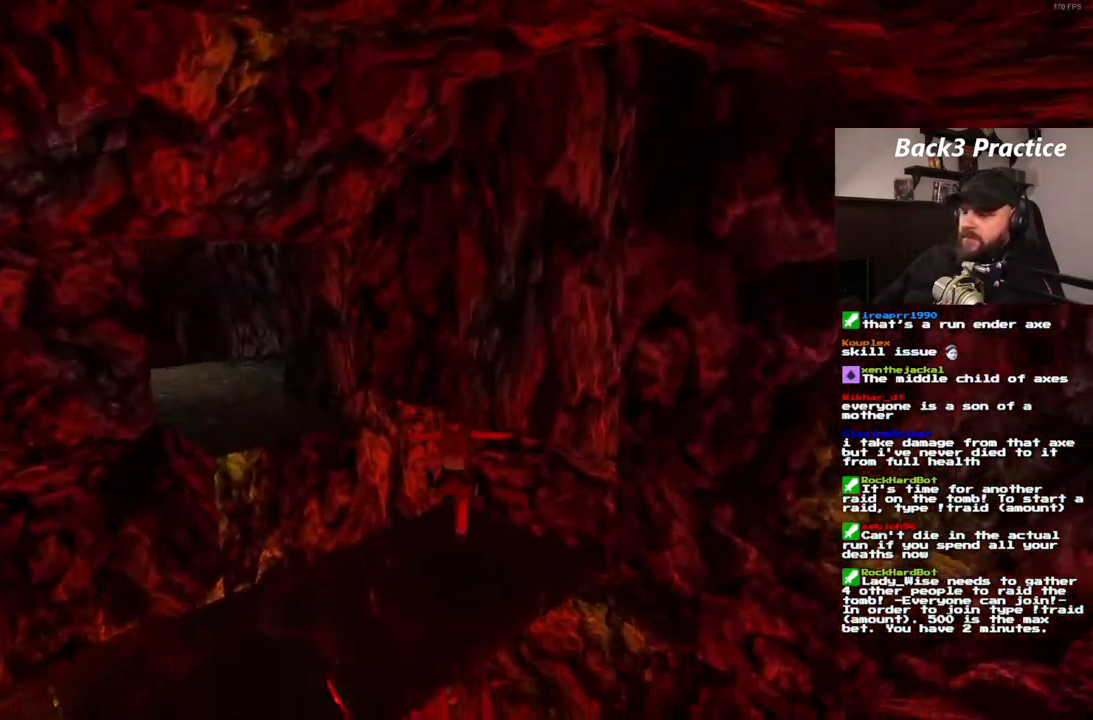
{"buttons": ["SQUARE", "DPAD_UP", "DPAD_LEFT"], "left_stick": "center", "right_stick": "center", "events": [[217, "SQUARE", "down"]]}
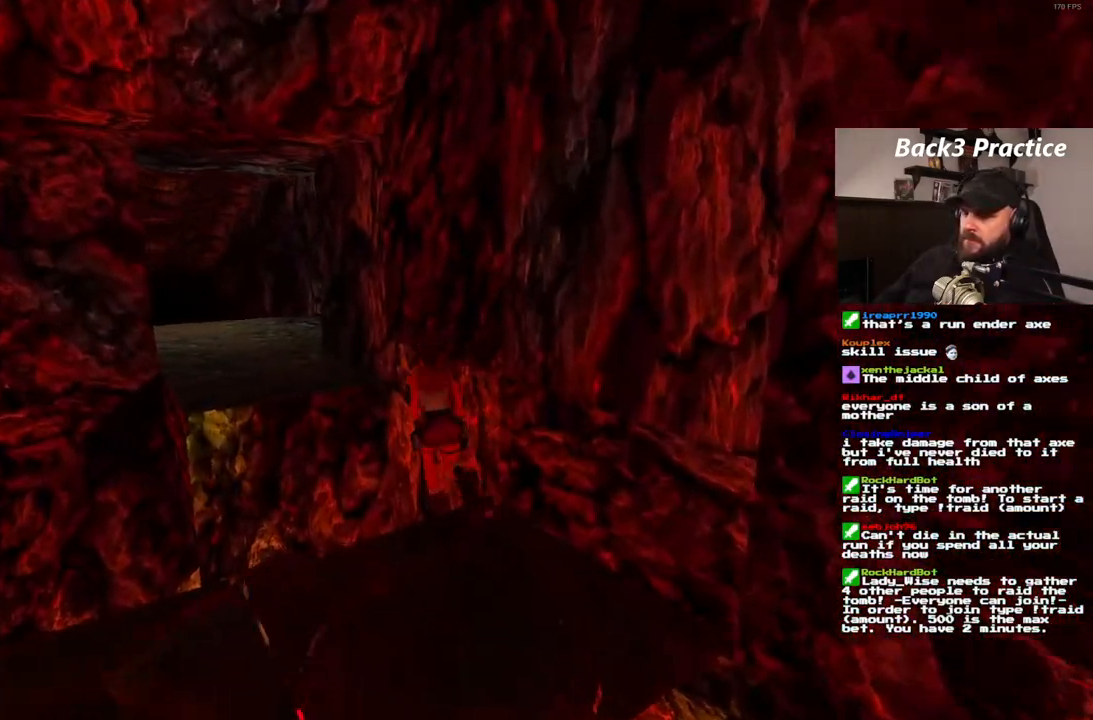
{"buttons": ["DPAD_UP", "DPAD_LEFT"], "left_stick": "center", "right_stick": "center", "events": [[300, "SQUARE", "up"]]}
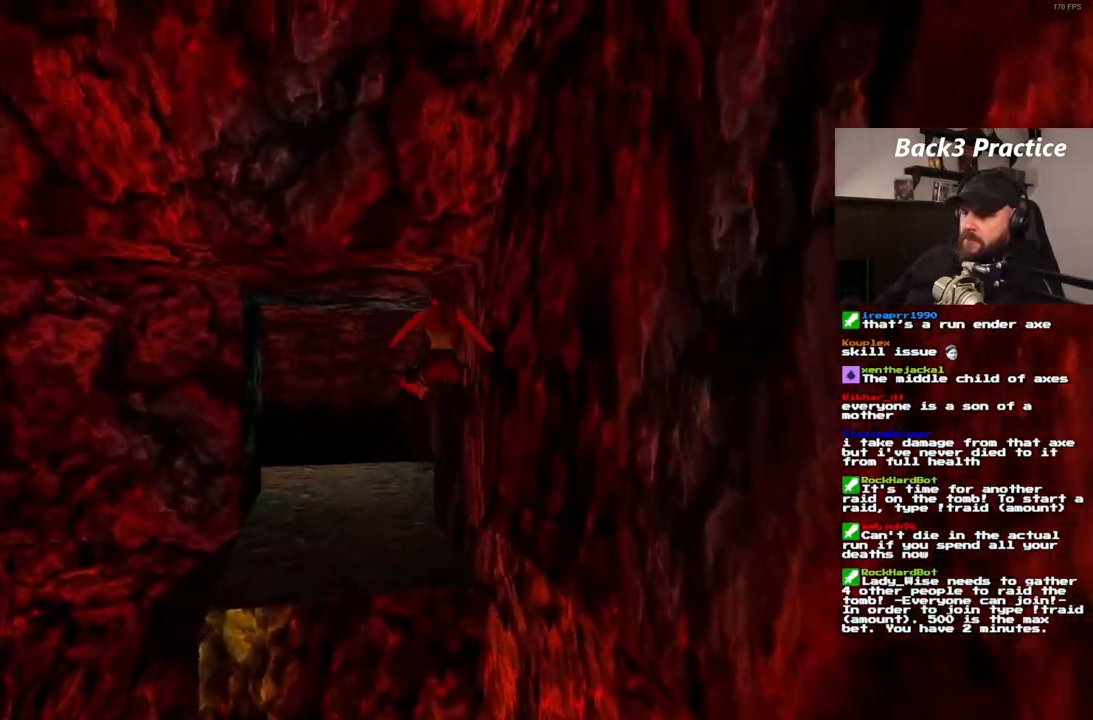
{"buttons": ["DPAD_UP"], "left_stick": "center", "right_stick": "center", "events": [[150, "DPAD_LEFT", "up"]]}
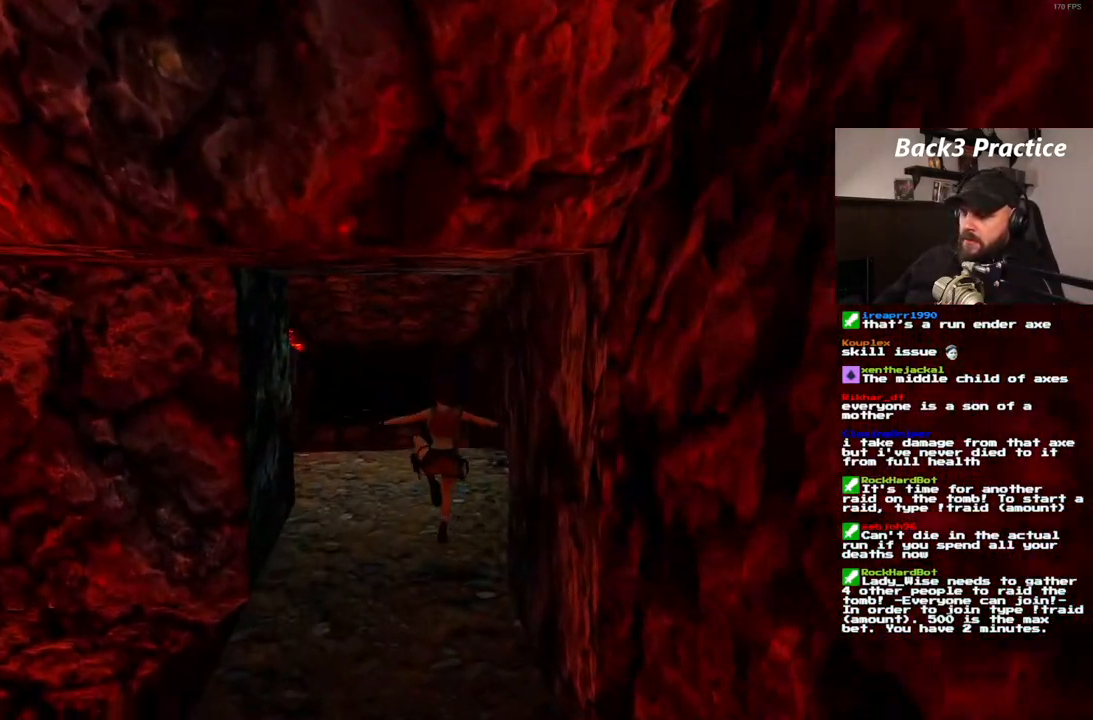
{"buttons": ["DPAD_UP"], "left_stick": "center", "right_stick": "center", "events": []}
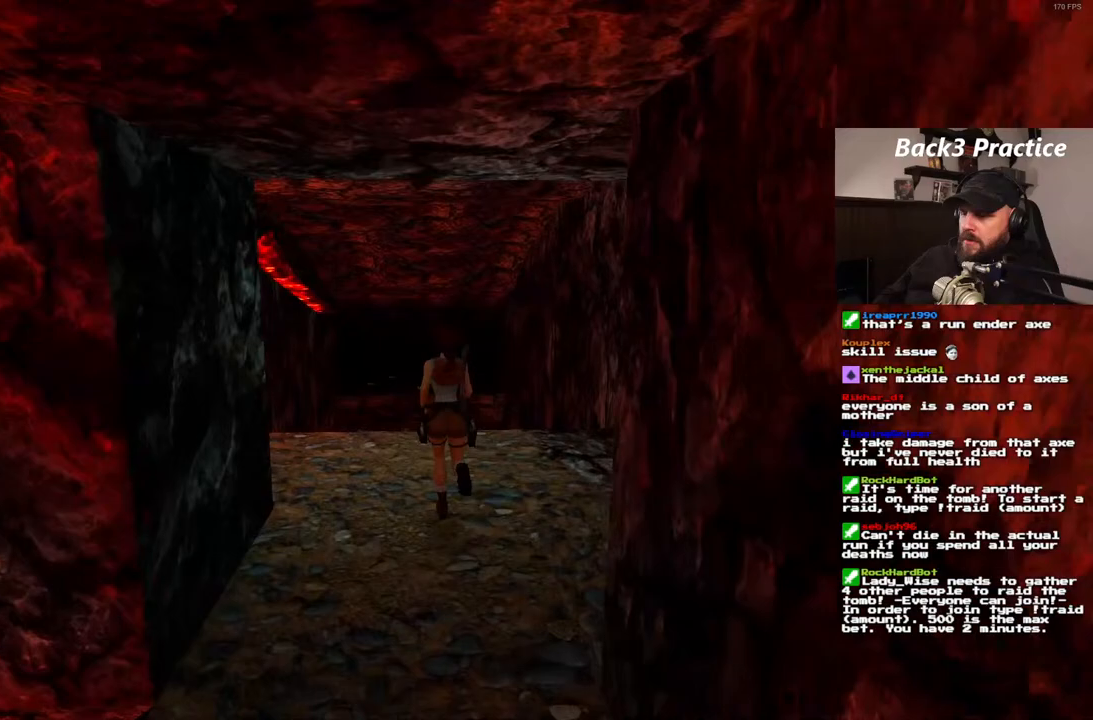
{"buttons": ["R1", "DPAD_UP"], "left_stick": "center", "right_stick": "center", "events": [[250, "R1", "down"]]}